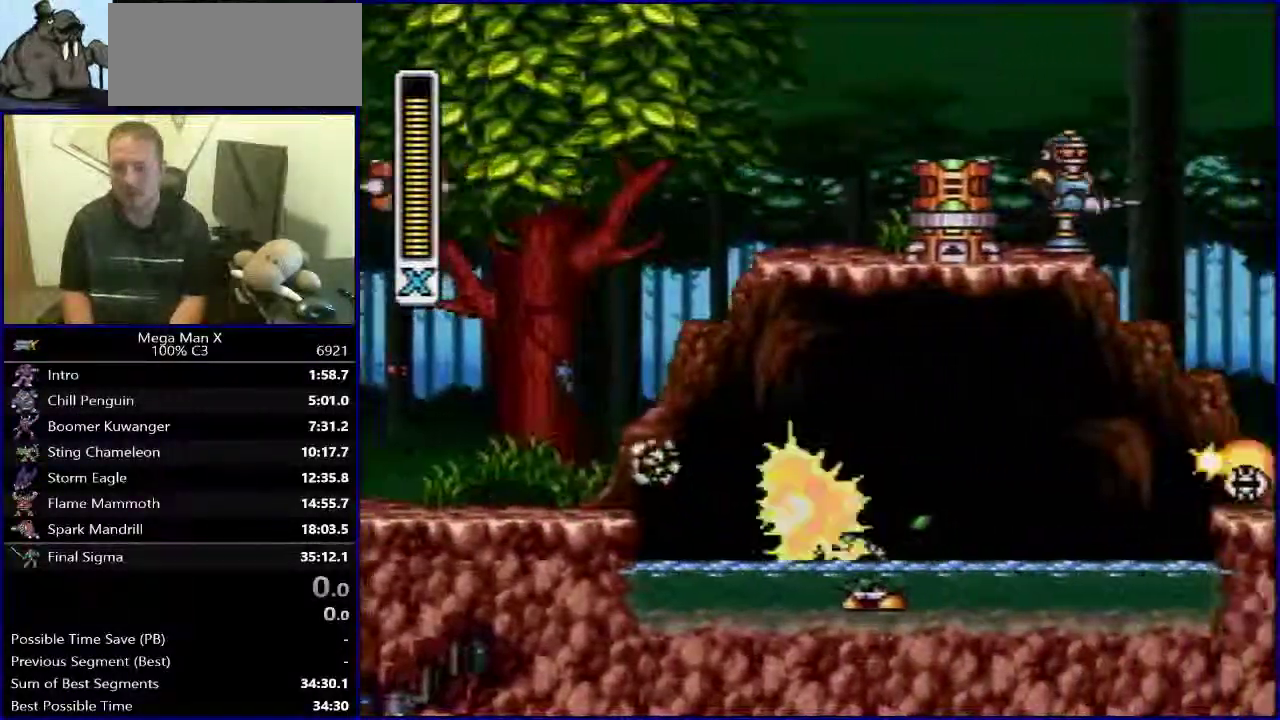
Gameplay with a controller (Nintendo layout); each line is a JSON object with the inputs held at the frame after it. "events" lists button and stick changes between this image and that frame as [ms after this image, input, new state], when the widget could be followed in between. Not read: L3 R1 R3.
{"buttons": ["Y"], "events": [[283, "DPAD_RIGHT", "down"], [333, "DPAD_RIGHT", "up"], [333, "Y", "down"], [417, "Y", "up"], [483, "Y", "down"]]}
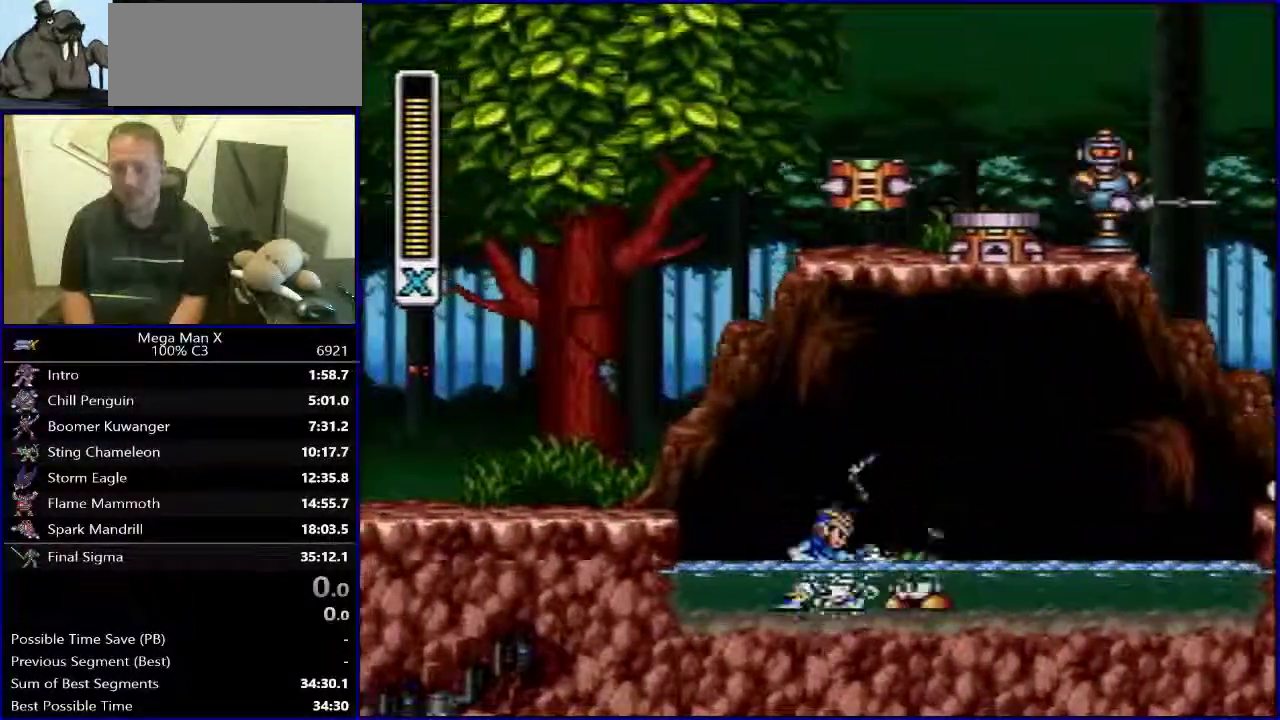
{"buttons": ["DPAD_RIGHT"], "events": [[83, "Y", "up"], [150, "Y", "down"], [233, "Y", "up"], [317, "DPAD_RIGHT", "down"], [317, "Y", "down"], [417, "Y", "up"]]}
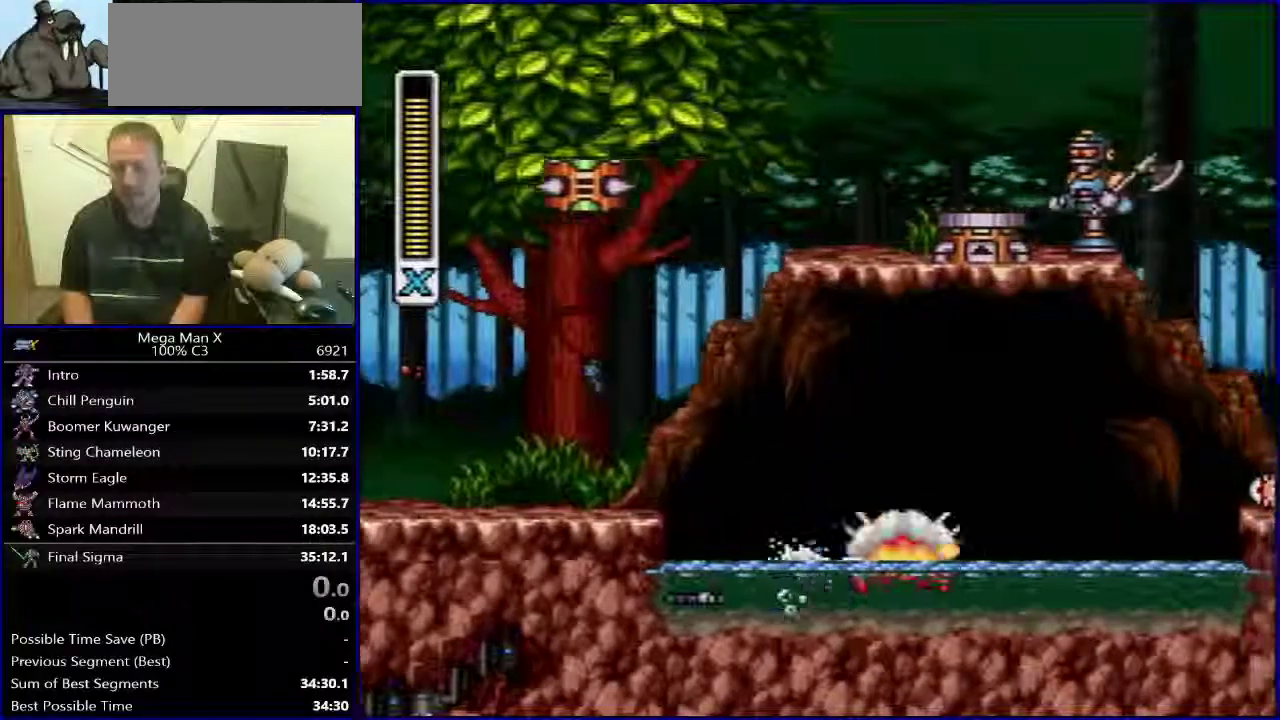
{"buttons": ["DPAD_RIGHT"], "events": [[200, "DPAD_LEFT", "down"], [200, "DPAD_RIGHT", "up"], [300, "Y", "down"], [333, "DPAD_LEFT", "up"], [417, "Y", "up"], [483, "DPAD_RIGHT", "down"]]}
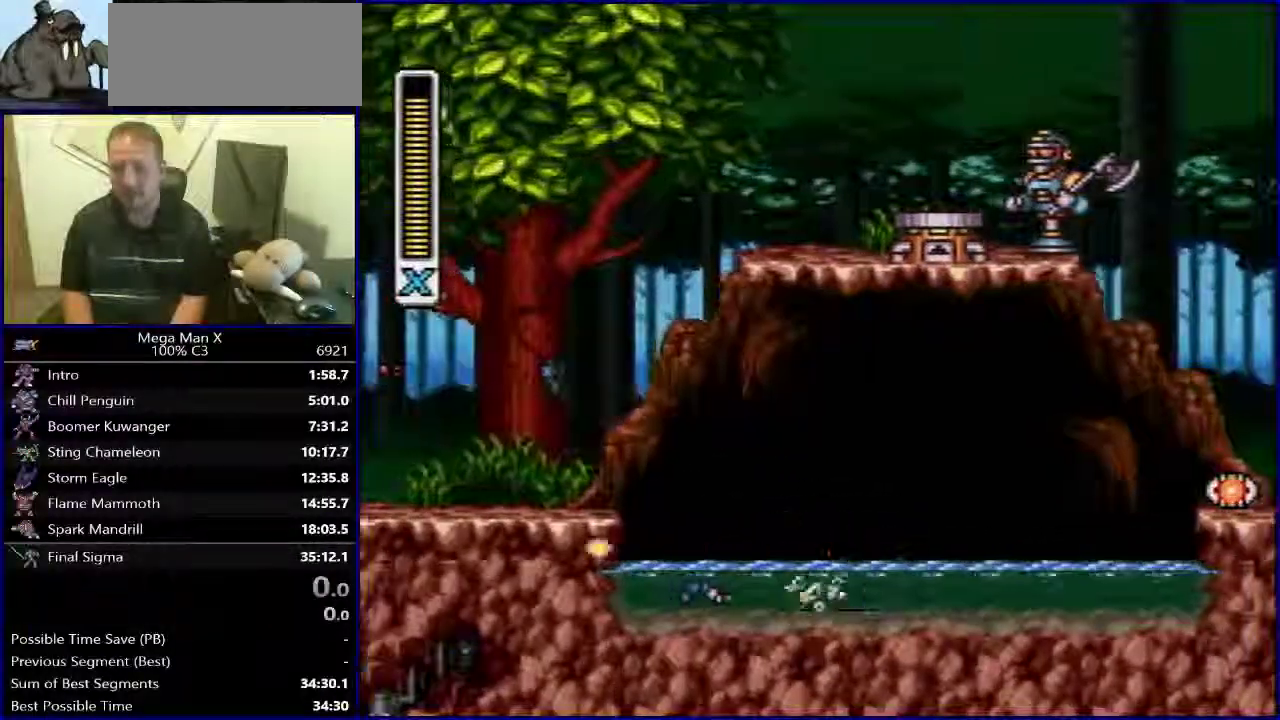
{"buttons": ["Y", "DPAD_LEFT"], "events": [[400, "DPAD_RIGHT", "up"], [400, "Y", "down"], [433, "DPAD_LEFT", "down"]]}
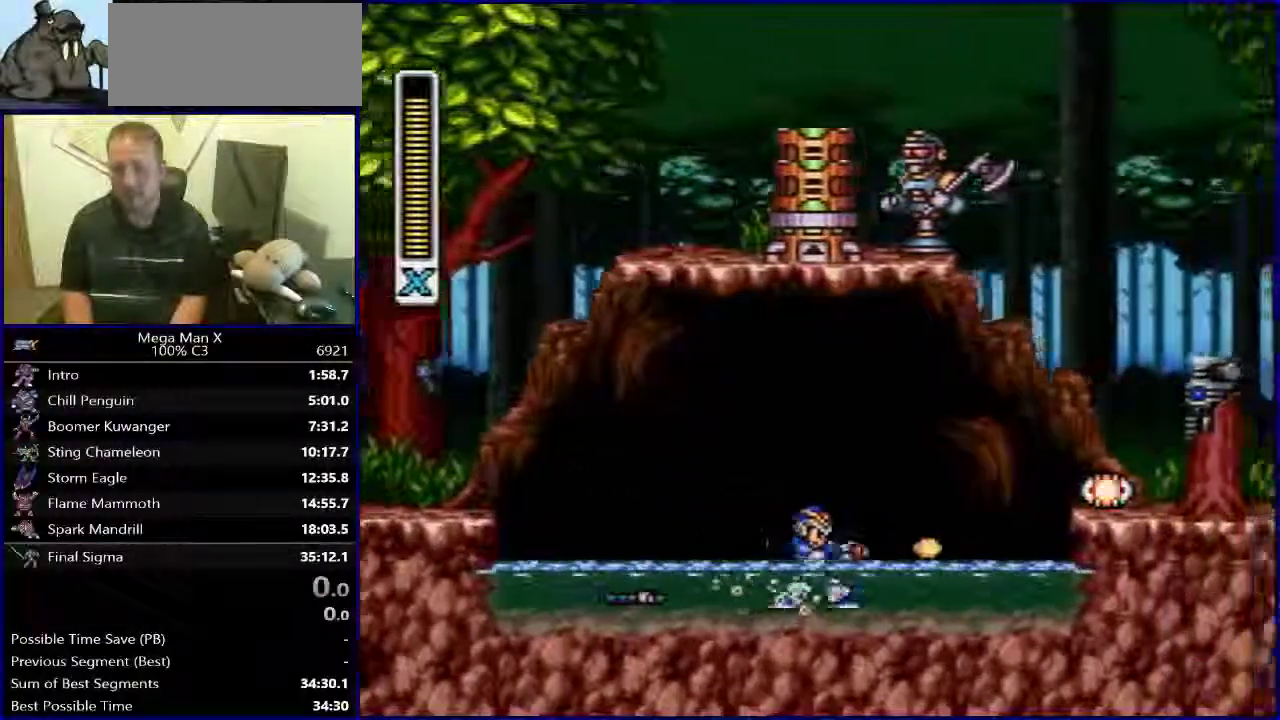
{"buttons": [], "events": [[50, "DPAD_LEFT", "up"], [133, "DPAD_RIGHT", "down"], [333, "DPAD_RIGHT", "up"], [350, "DPAD_LEFT", "down"], [433, "DPAD_LEFT", "up"], [467, "Y", "up"]]}
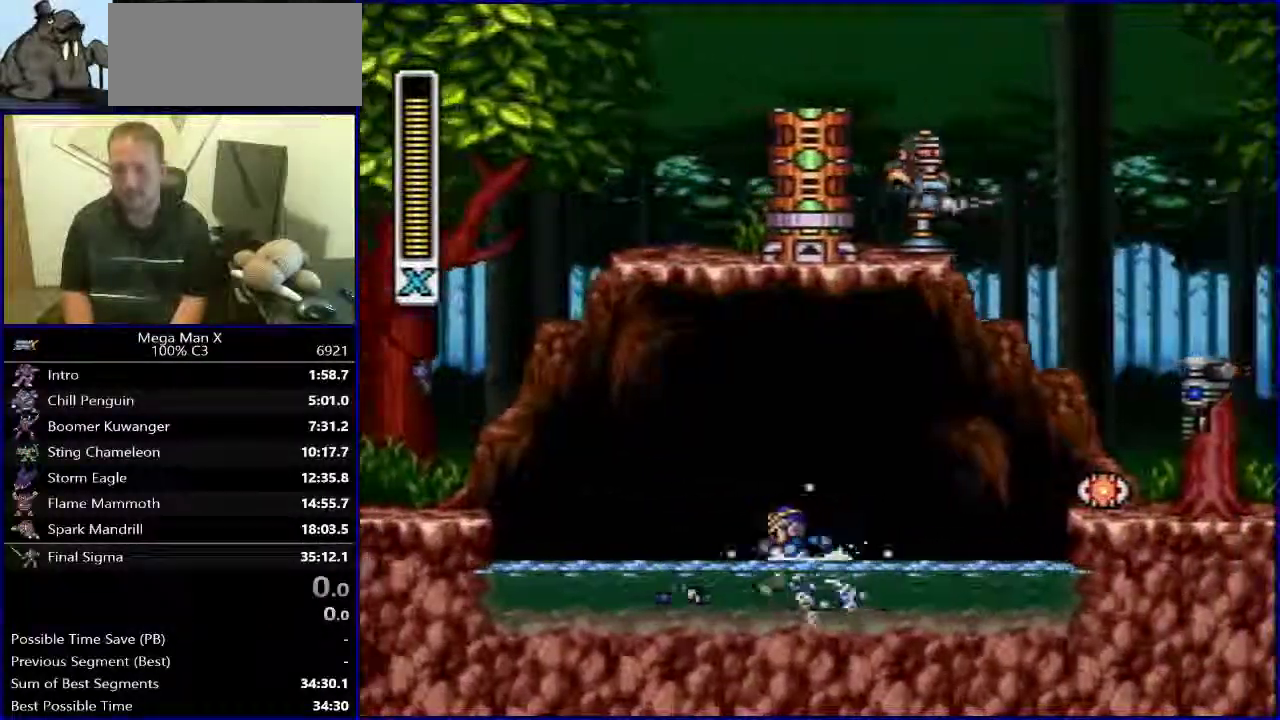
{"buttons": ["B", "DPAD_LEFT"], "events": [[83, "DPAD_LEFT", "down"], [500, "B", "down"]]}
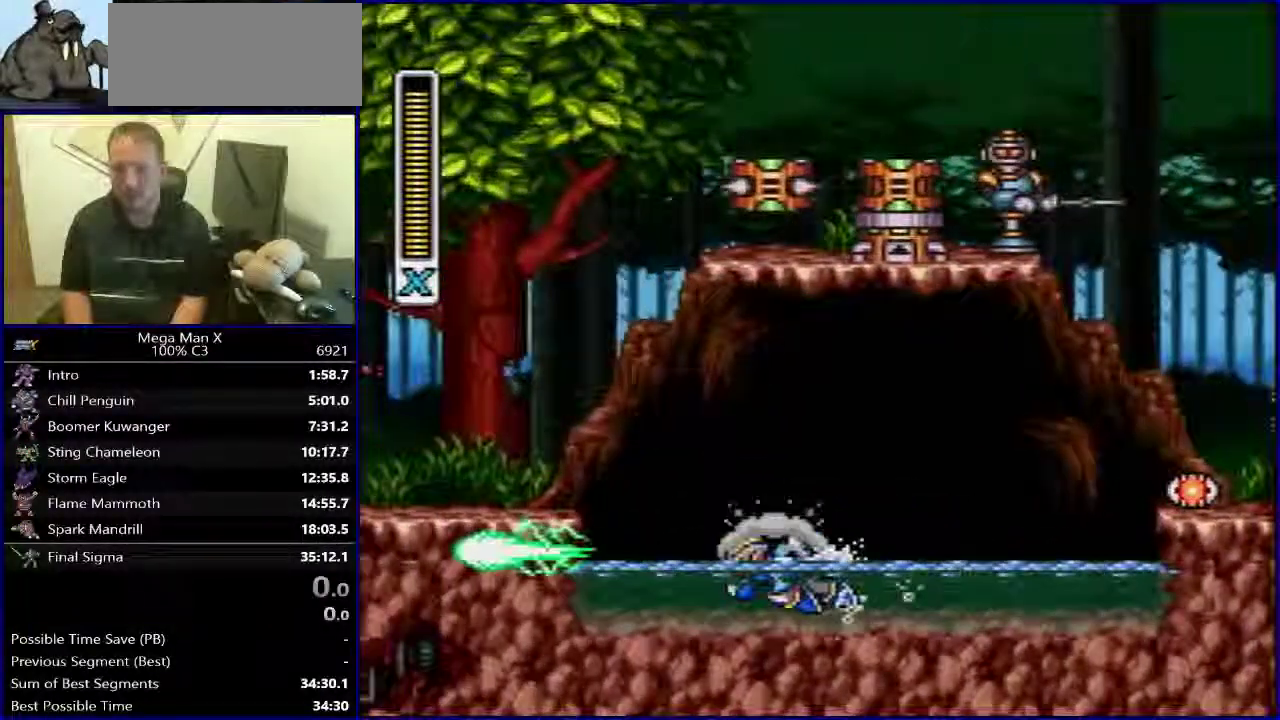
{"buttons": ["B", "DPAD_LEFT"], "events": []}
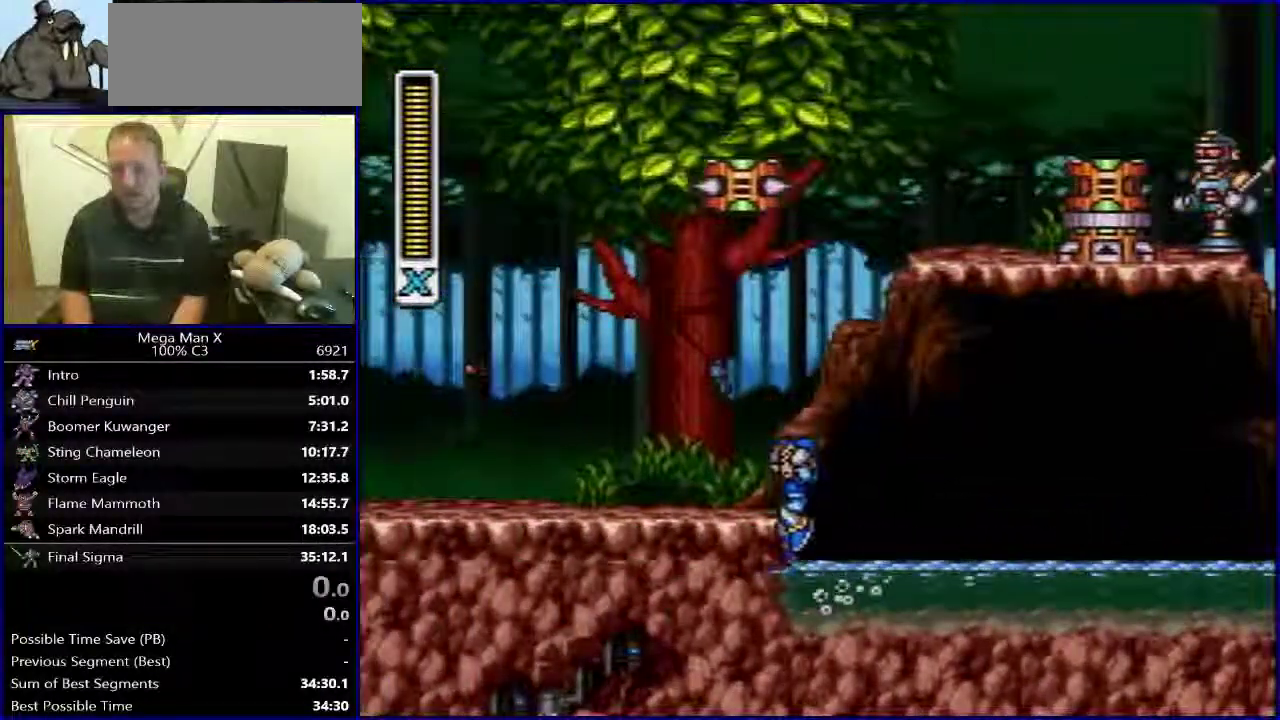
{"buttons": ["DPAD_LEFT"], "events": [[17, "B", "up"]]}
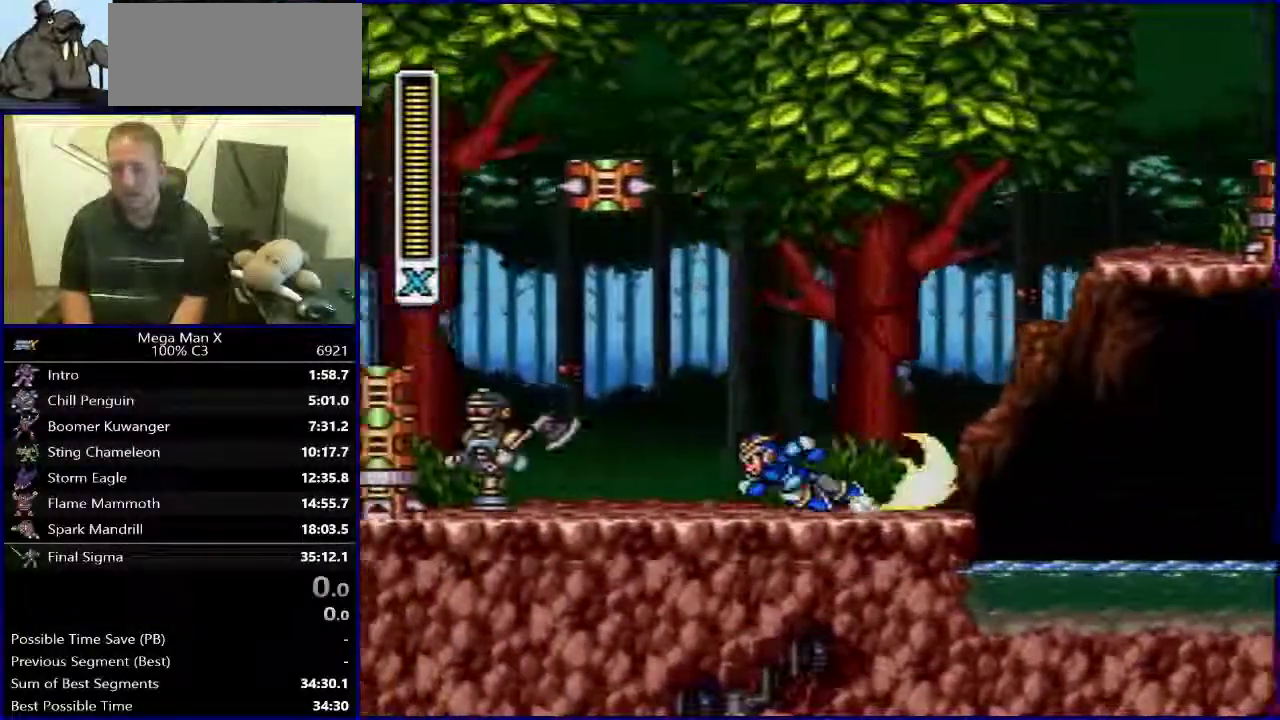
{"buttons": ["DPAD_RIGHT"], "events": [[100, "DPAD_LEFT", "up"], [117, "DPAD_RIGHT", "down"], [250, "DPAD_RIGHT", "up"], [483, "DPAD_RIGHT", "down"]]}
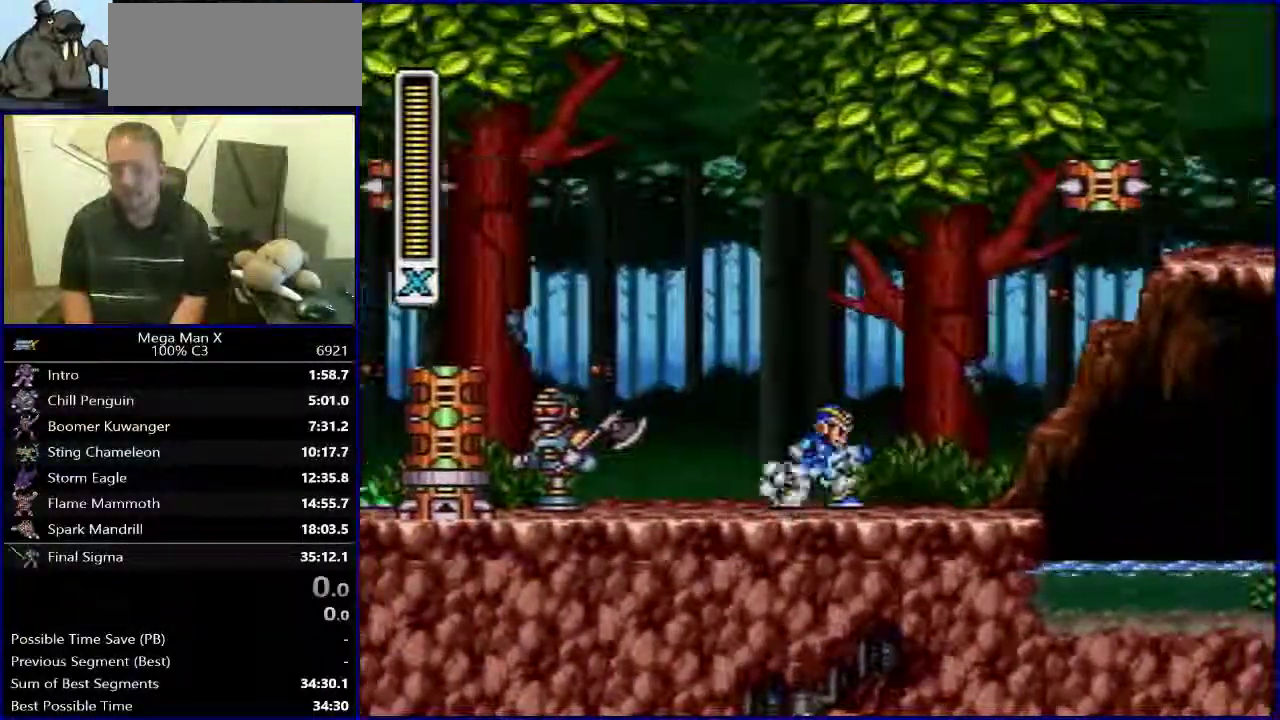
{"buttons": [], "events": [[133, "DPAD_RIGHT", "up"]]}
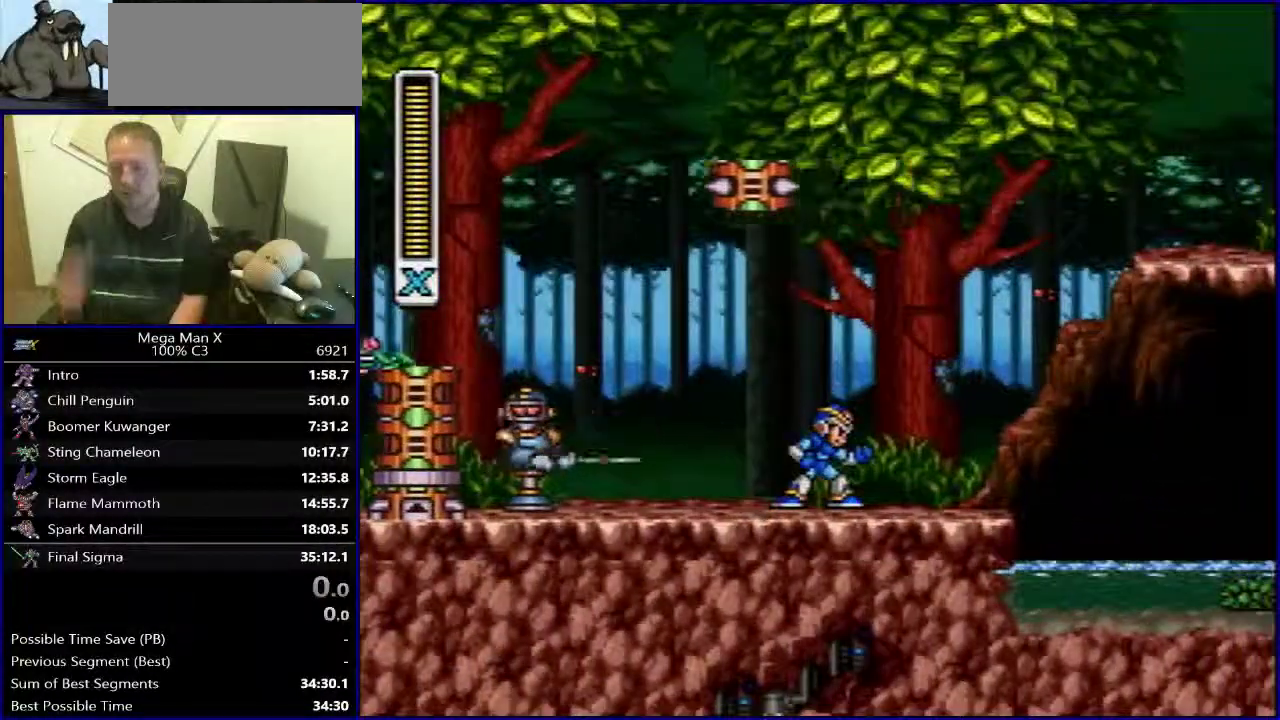
{"buttons": [], "events": []}
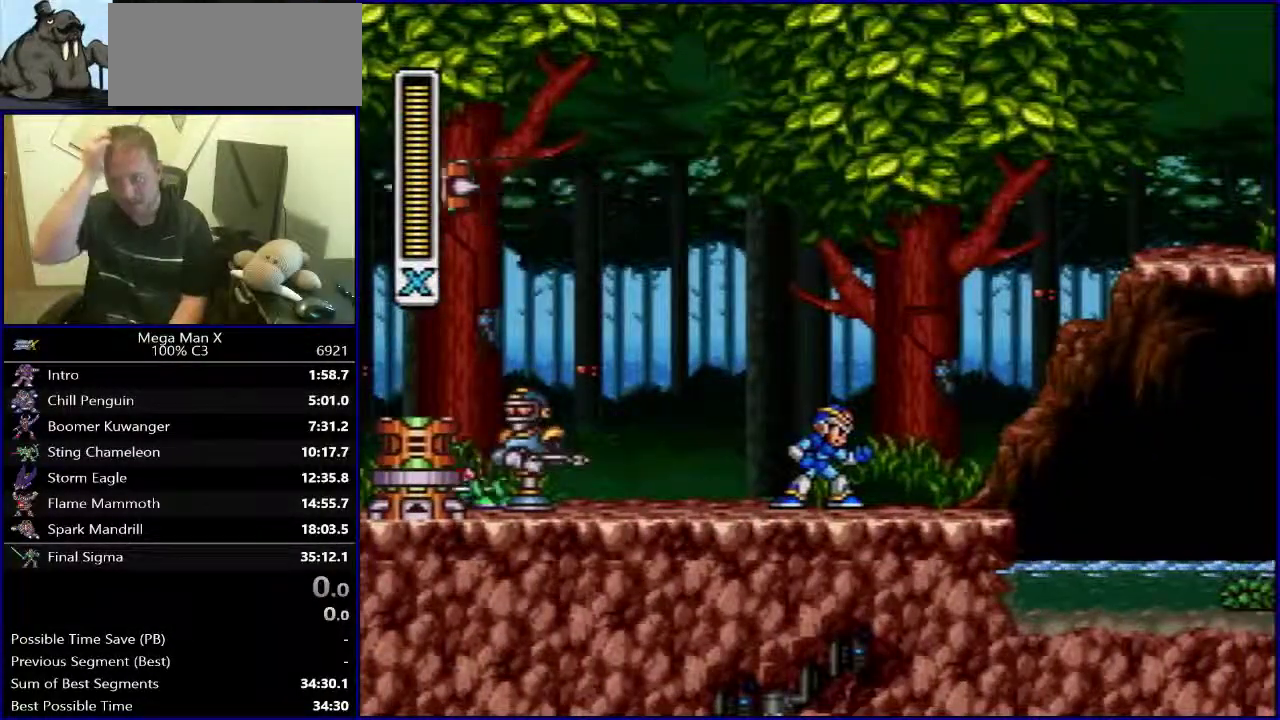
{"buttons": ["DPAD_LEFT"], "events": [[467, "DPAD_LEFT", "down"]]}
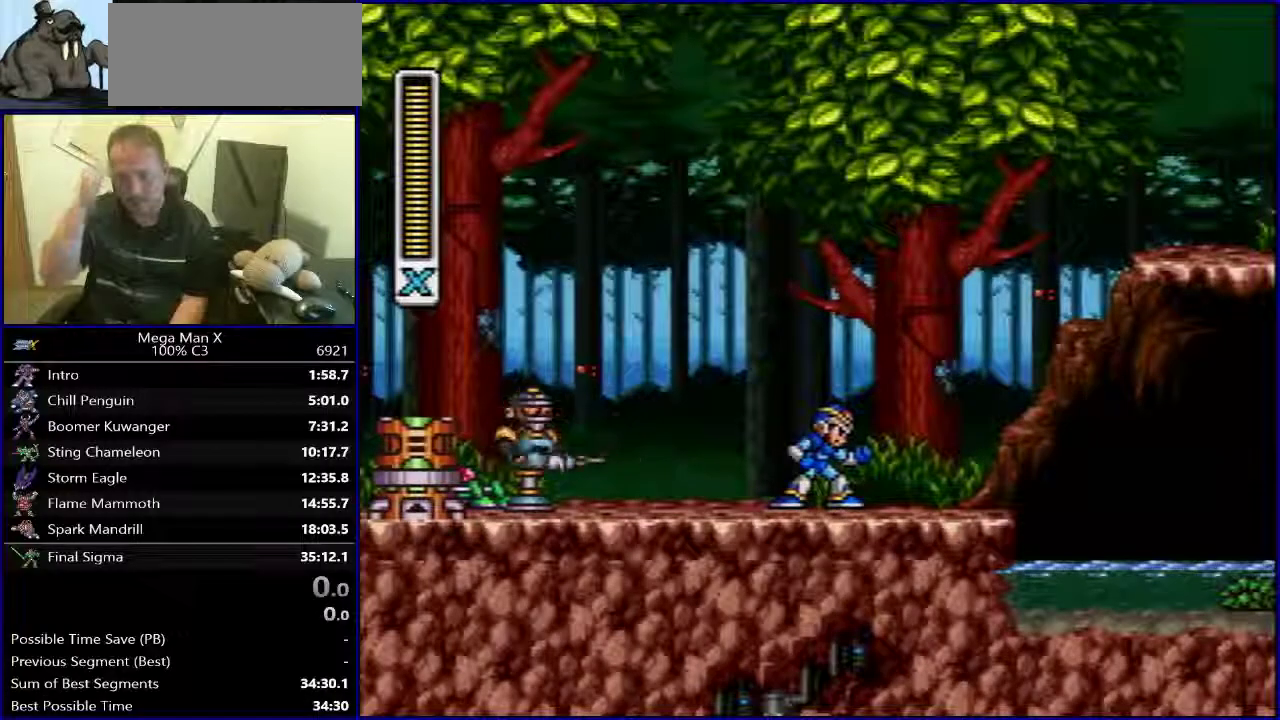
{"buttons": ["Y"], "events": [[50, "DPAD_LEFT", "up"], [267, "Y", "down"], [367, "Y", "up"], [433, "Y", "down"]]}
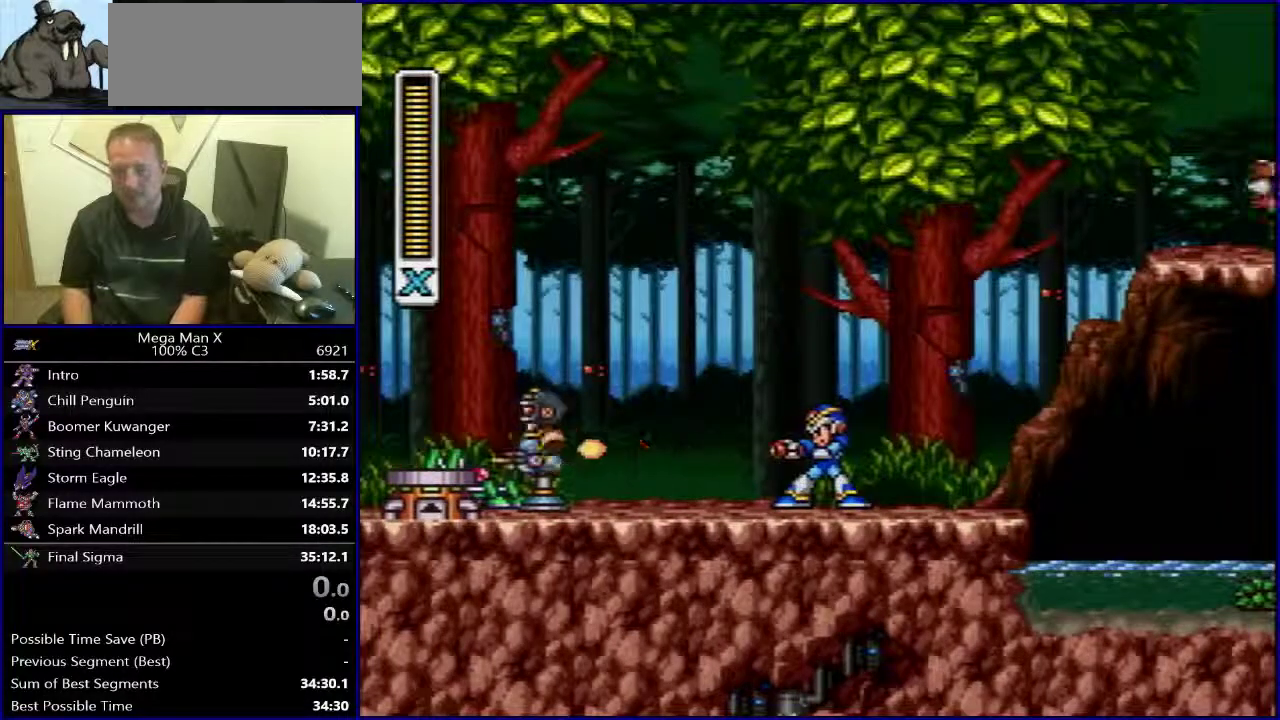
{"buttons": [], "events": [[167, "Y", "up"], [250, "Y", "down"], [333, "Y", "up"], [417, "Y", "down"], [483, "Y", "up"]]}
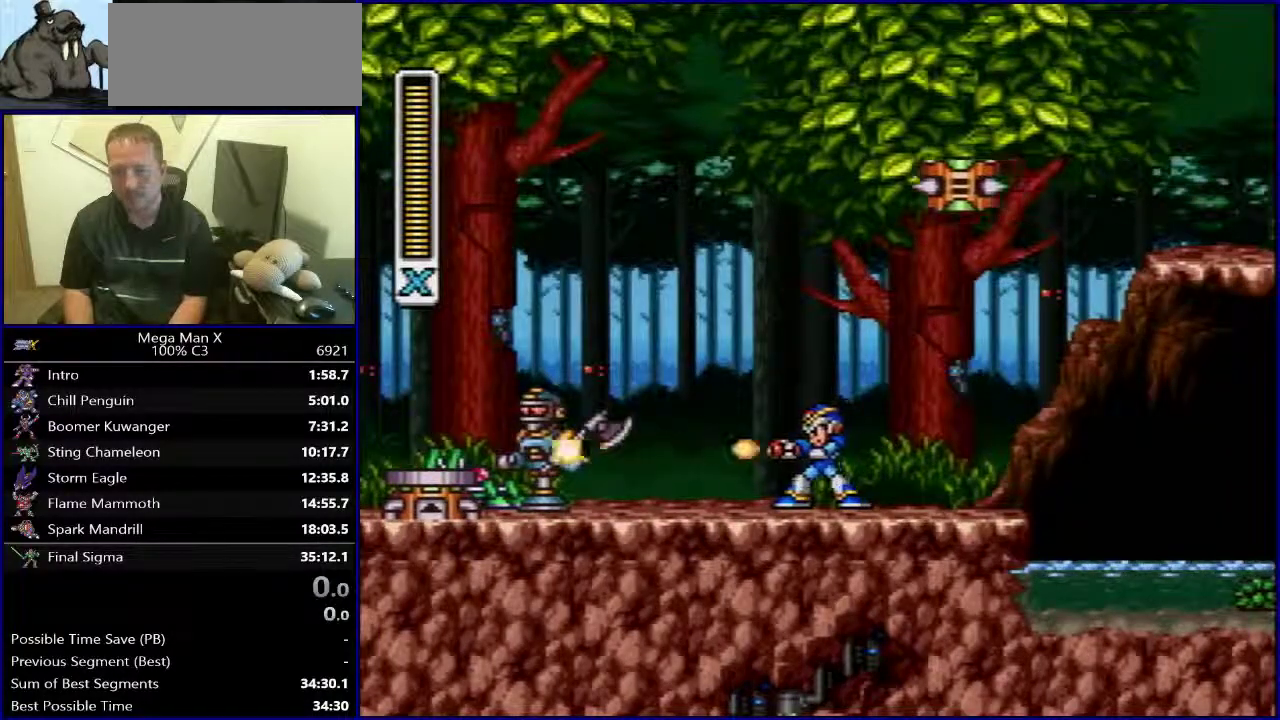
{"buttons": [], "events": [[67, "Y", "down"], [133, "Y", "up"], [217, "Y", "down"], [300, "Y", "up"], [367, "Y", "down"], [450, "Y", "up"]]}
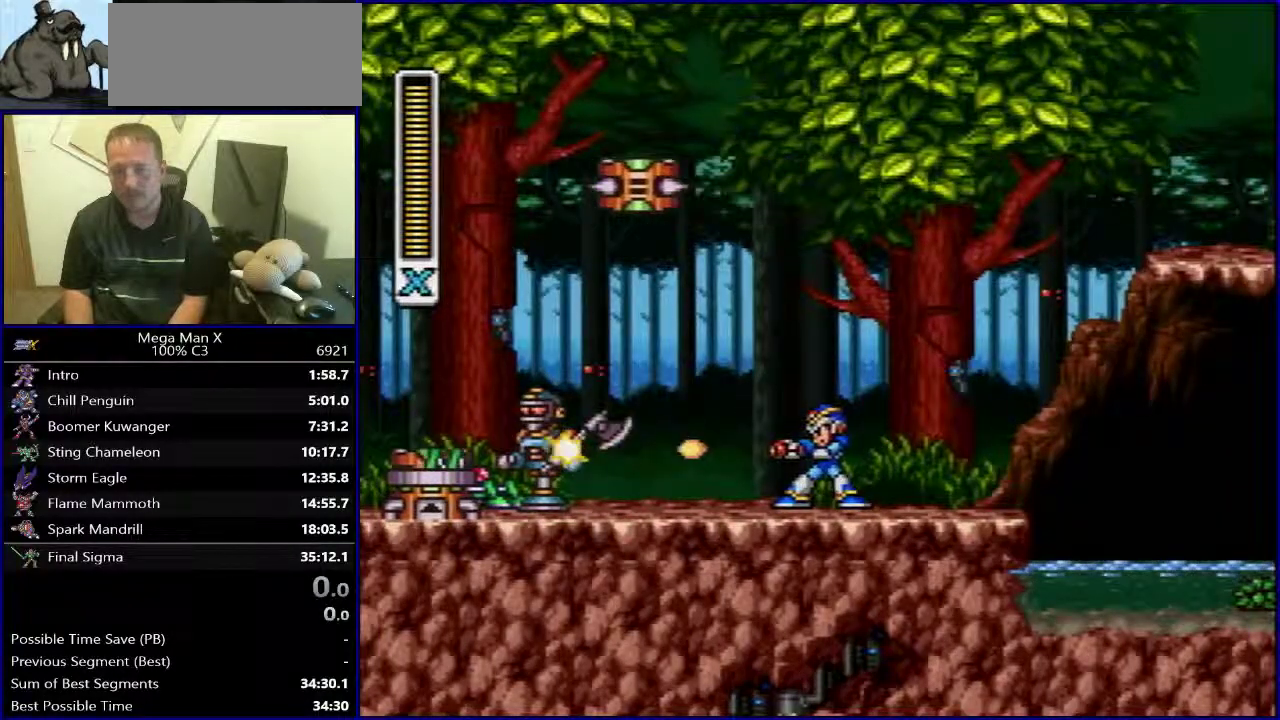
{"buttons": ["Y"], "events": [[33, "Y", "down"], [117, "Y", "up"], [183, "Y", "down"], [267, "Y", "up"], [333, "Y", "down"]]}
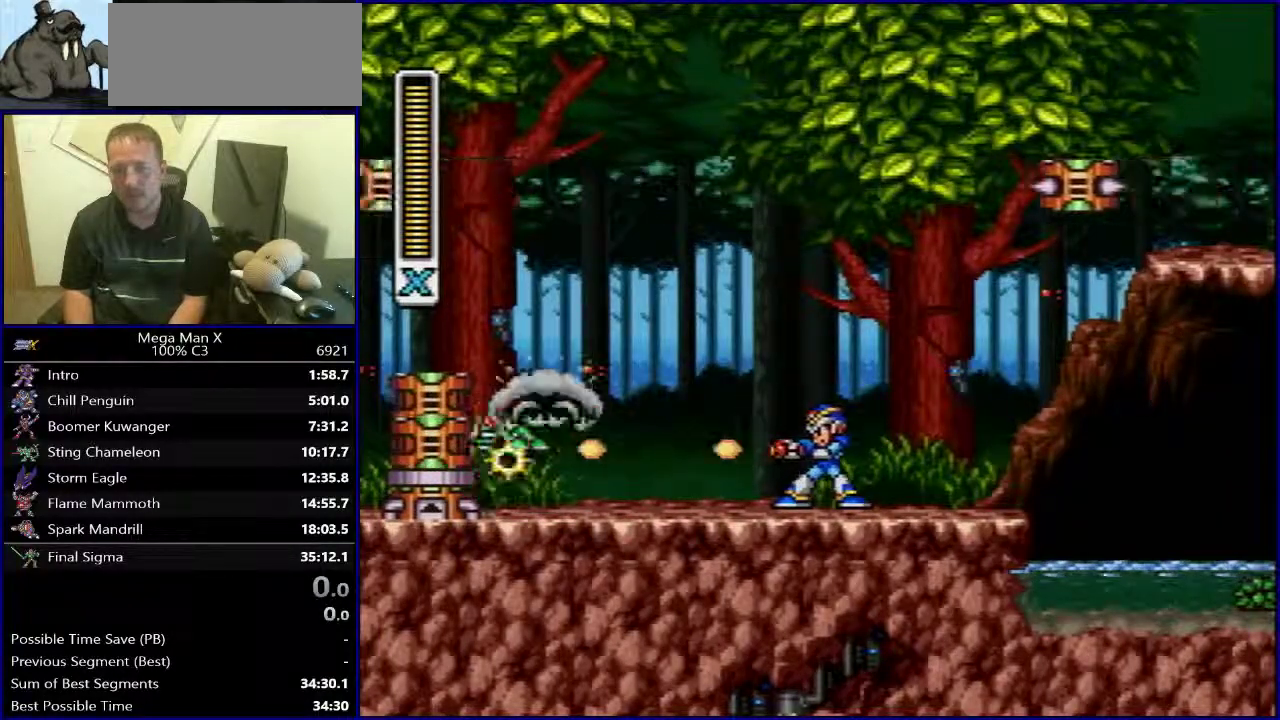
{"buttons": [], "events": [[200, "Y", "up"]]}
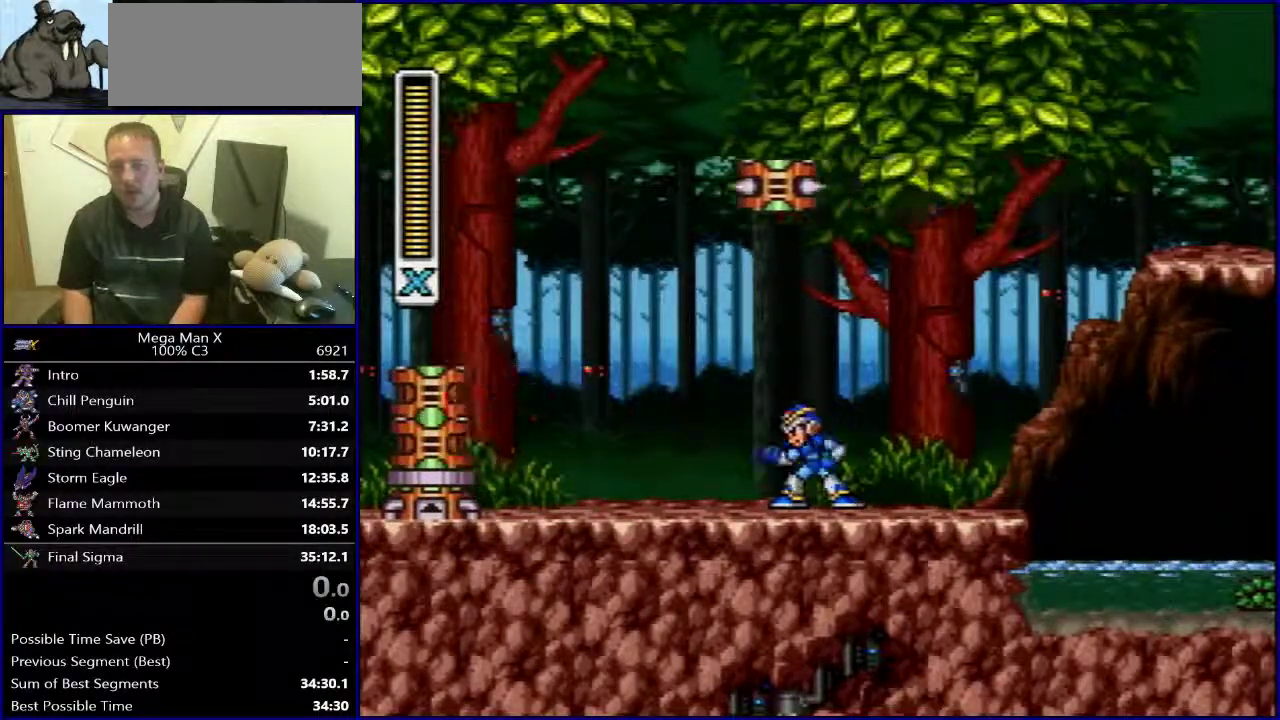
{"buttons": ["DPAD_RIGHT"], "events": [[150, "DPAD_RIGHT", "down"]]}
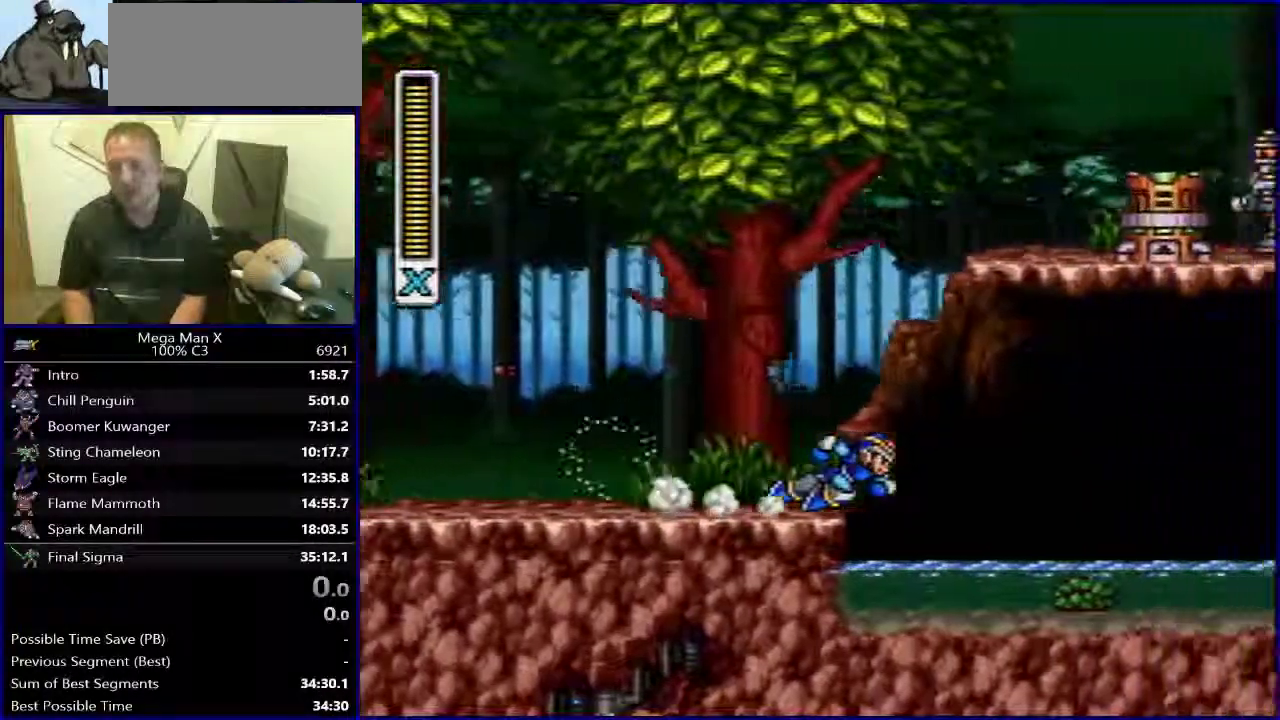
{"buttons": ["DPAD_RIGHT"], "events": [[17, "Y", "down"], [217, "Y", "up"]]}
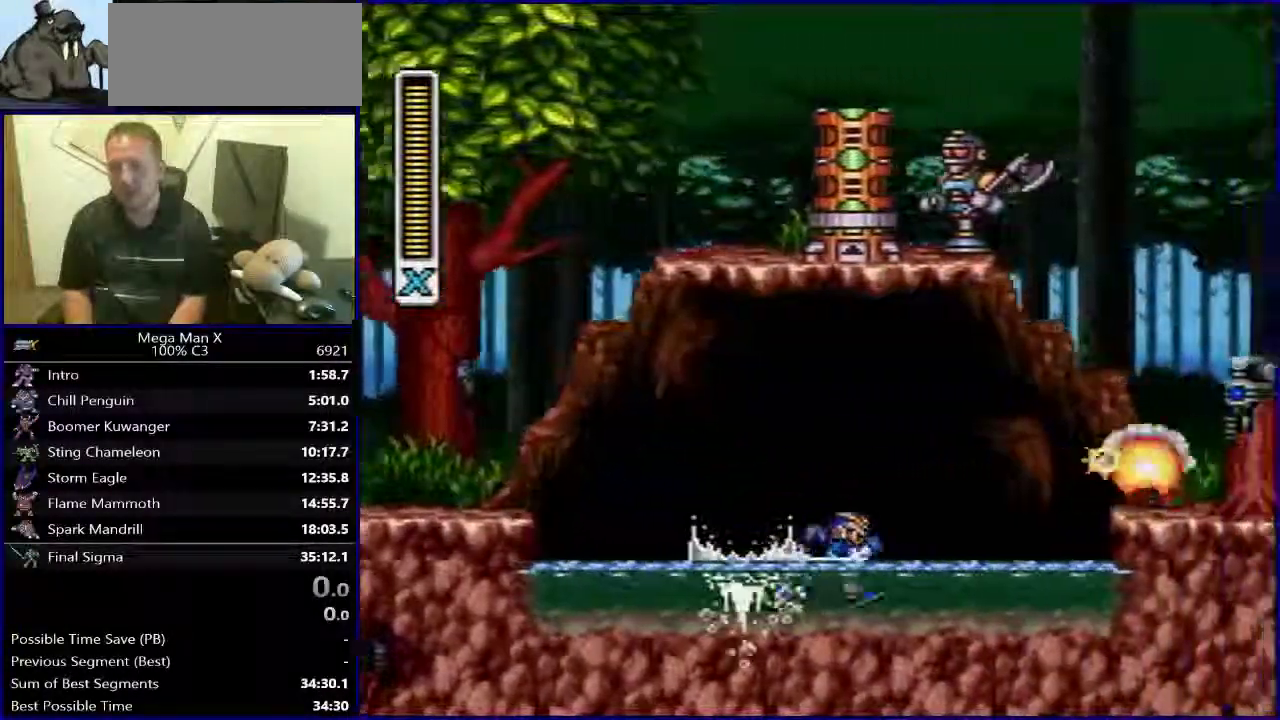
{"buttons": ["DPAD_RIGHT"], "events": []}
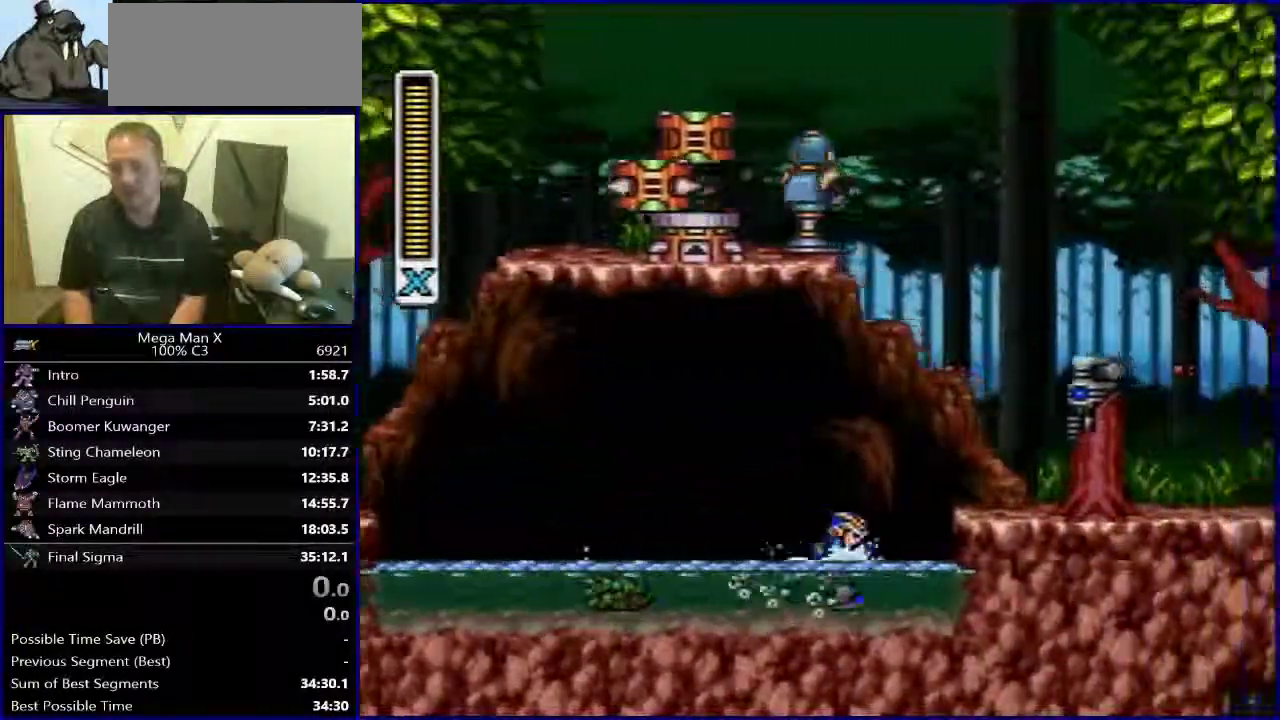
{"buttons": ["DPAD_LEFT"], "events": [[133, "B", "down"], [267, "B", "up"], [350, "DPAD_RIGHT", "up"], [400, "DPAD_LEFT", "down"]]}
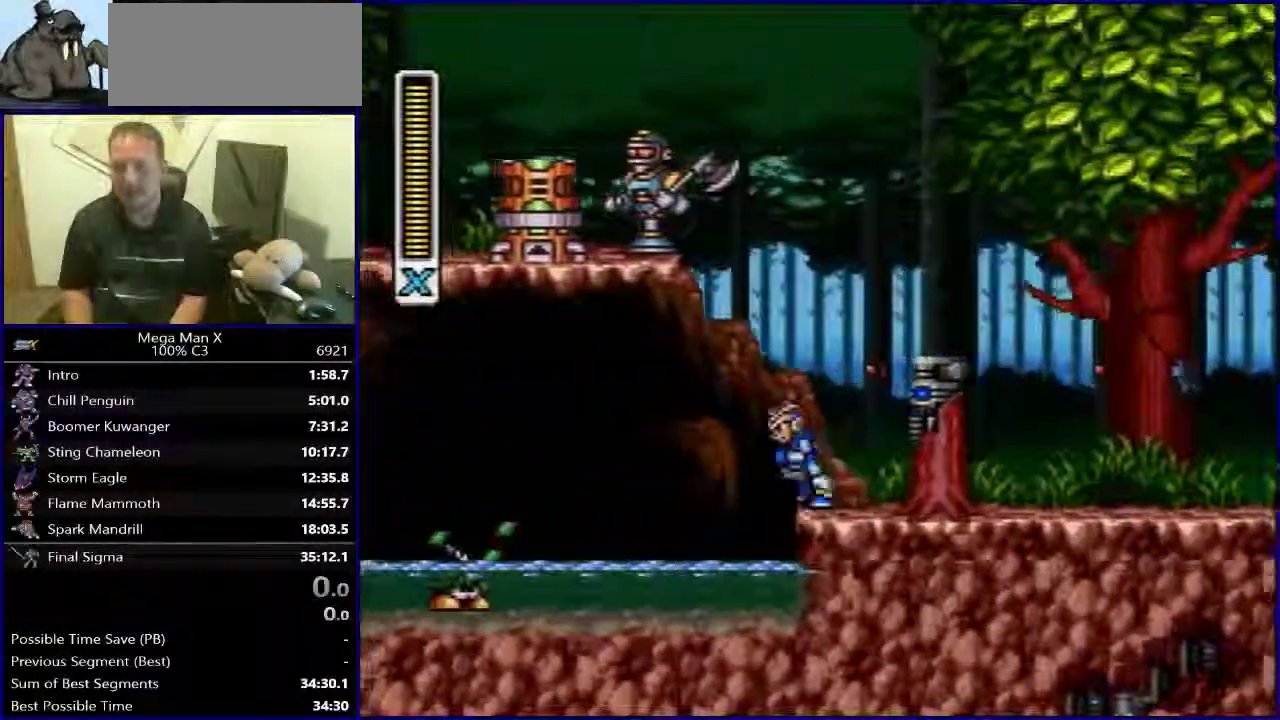
{"buttons": ["DPAD_LEFT"], "events": [[67, "DPAD_LEFT", "up"], [100, "DPAD_RIGHT", "down"], [183, "DPAD_RIGHT", "up"], [250, "DPAD_LEFT", "down"], [417, "DPAD_LEFT", "up"], [417, "DPAD_RIGHT", "down"], [500, "DPAD_LEFT", "down"], [500, "DPAD_RIGHT", "up"]]}
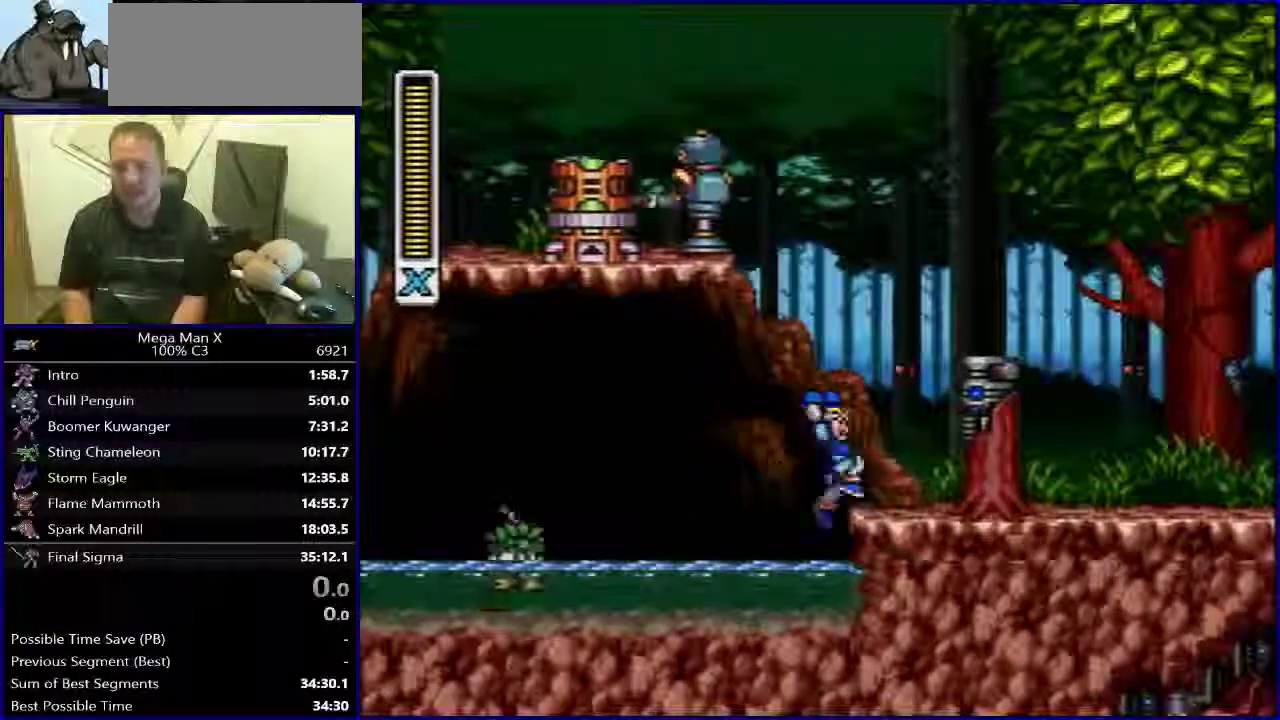
{"buttons": ["DPAD_LEFT"], "events": [[300, "DPAD_LEFT", "up"], [333, "DPAD_RIGHT", "down"], [433, "DPAD_RIGHT", "up"], [483, "DPAD_LEFT", "down"]]}
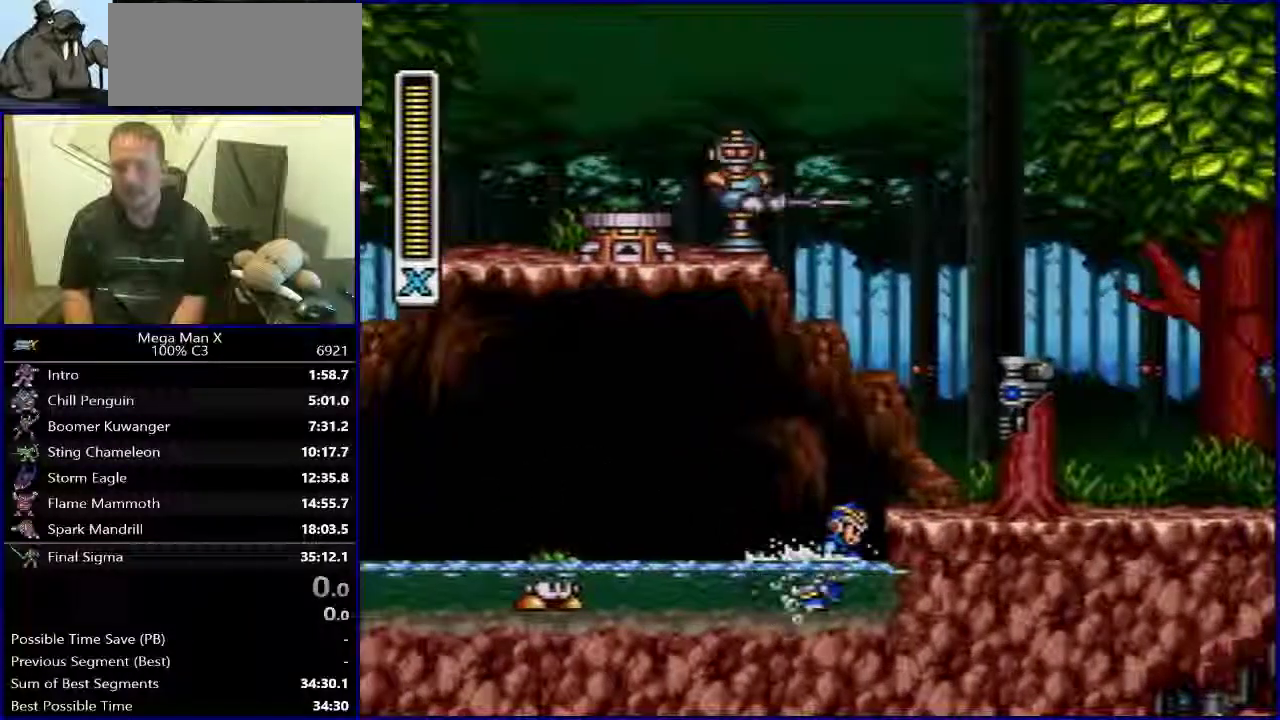
{"buttons": ["DPAD_LEFT"], "events": []}
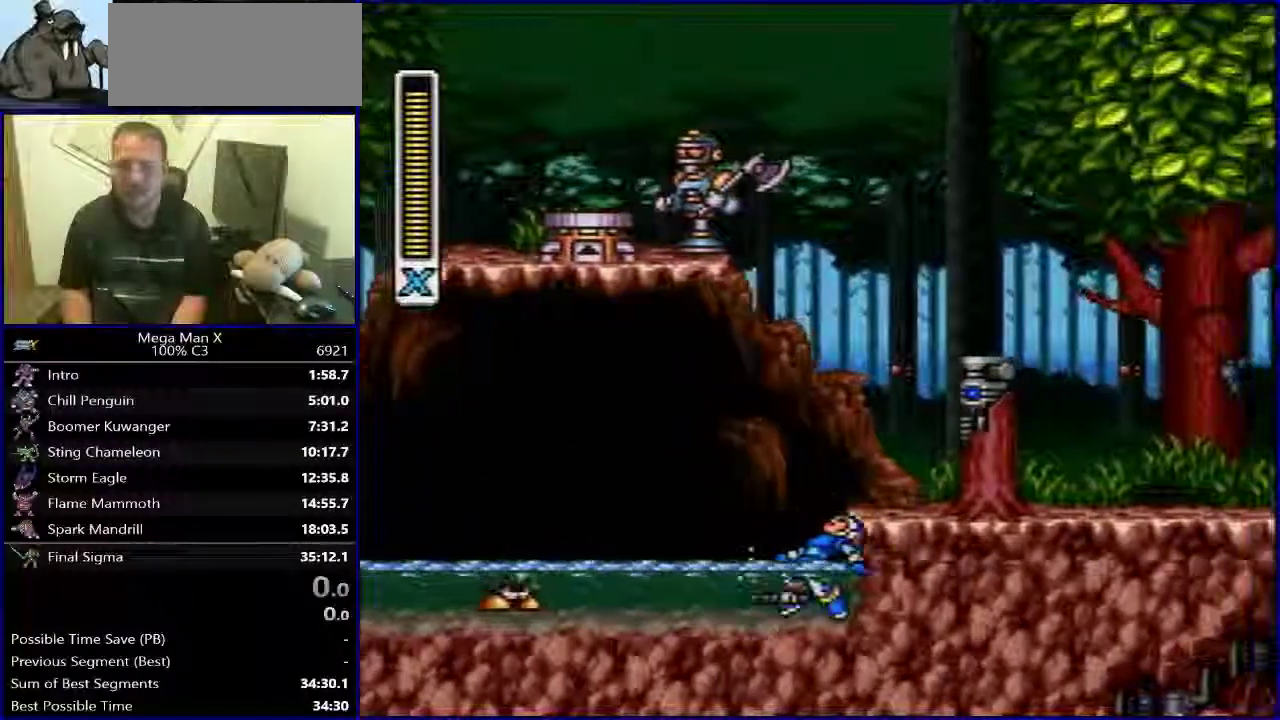
{"buttons": ["Y", "DPAD_LEFT"], "events": [[150, "Y", "down"]]}
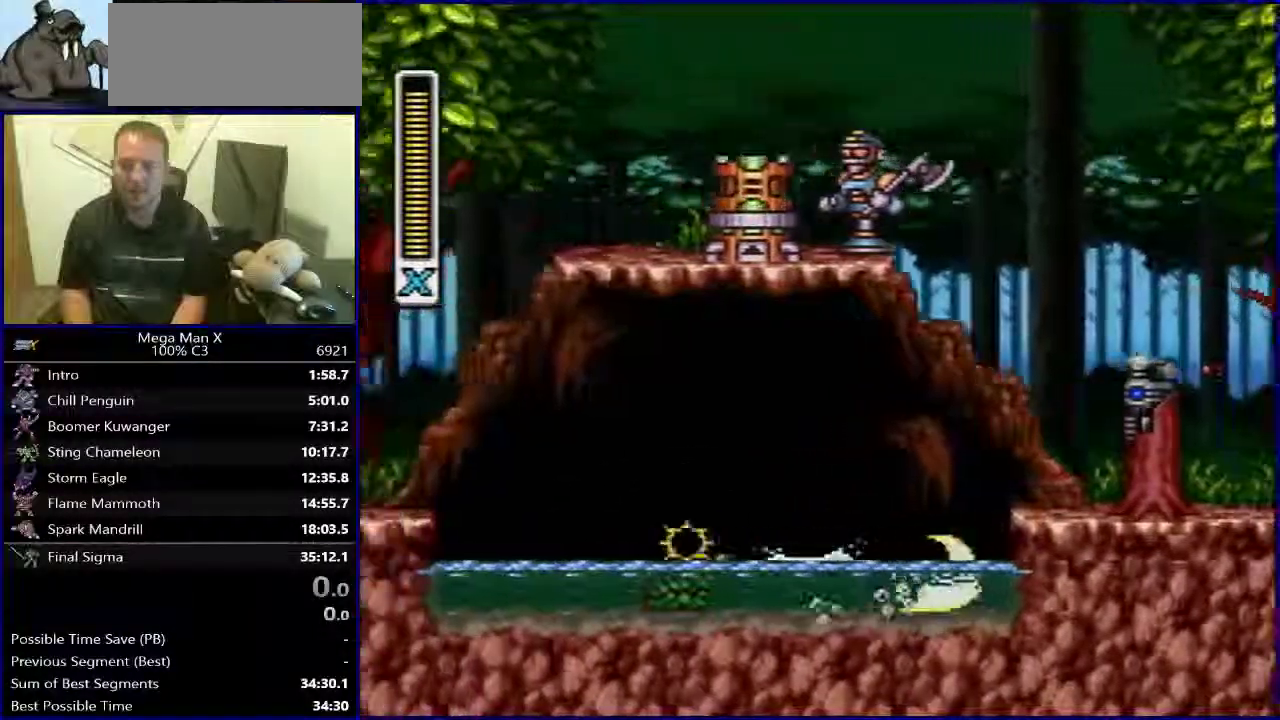
{"buttons": ["Y", "DPAD_LEFT"], "events": [[17, "B", "down"], [383, "B", "up"]]}
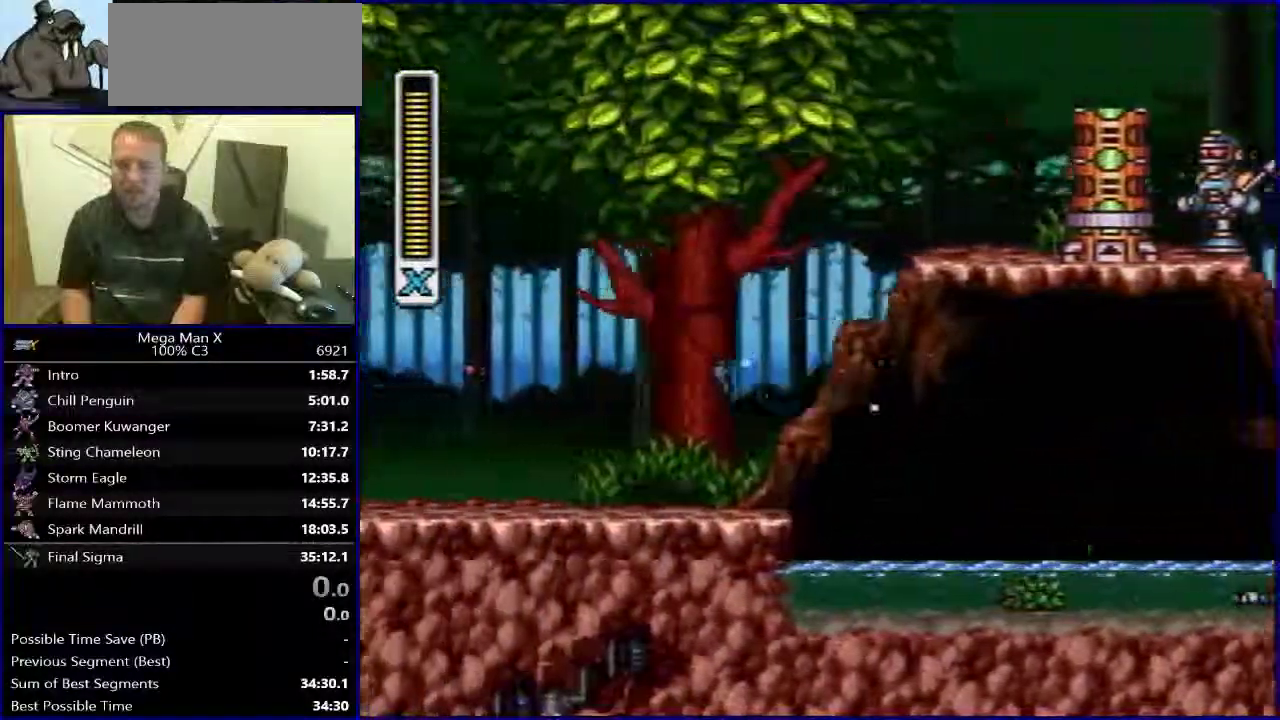
{"buttons": ["DPAD_RIGHT"], "events": [[133, "Y", "up"], [333, "DPAD_LEFT", "up"], [400, "DPAD_RIGHT", "down"]]}
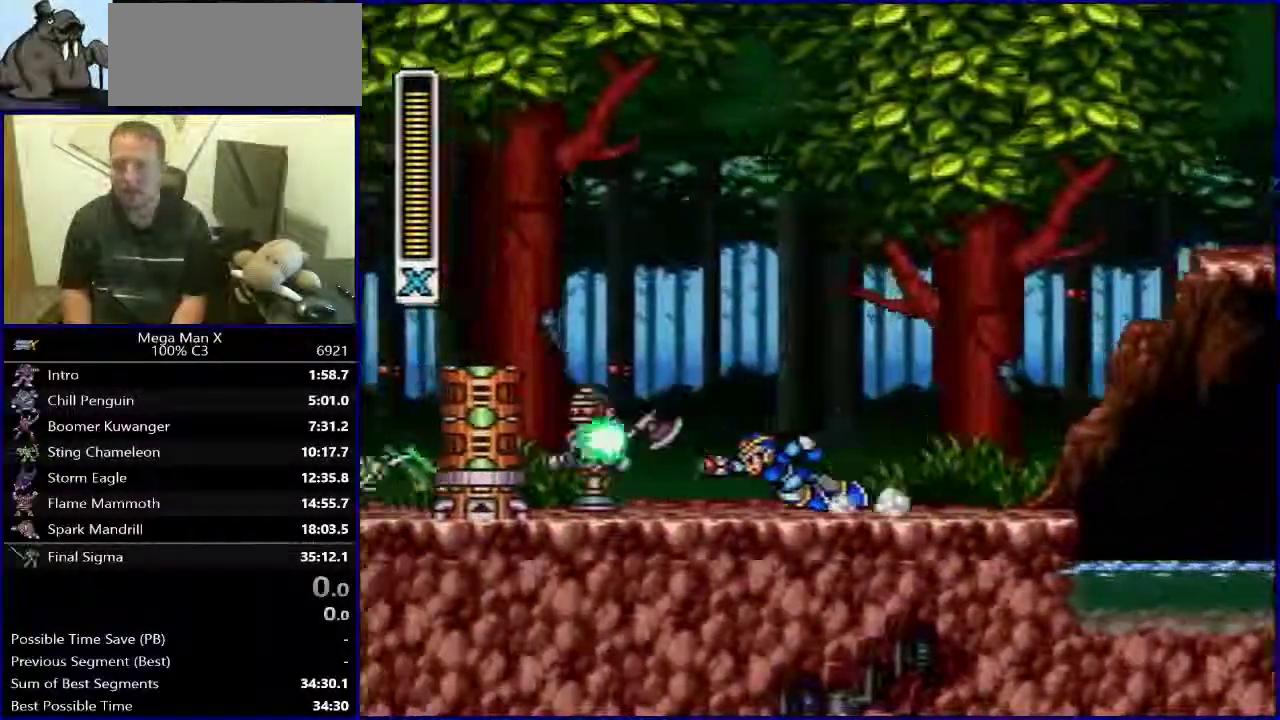
{"buttons": [], "events": [[117, "DPAD_RIGHT", "up"]]}
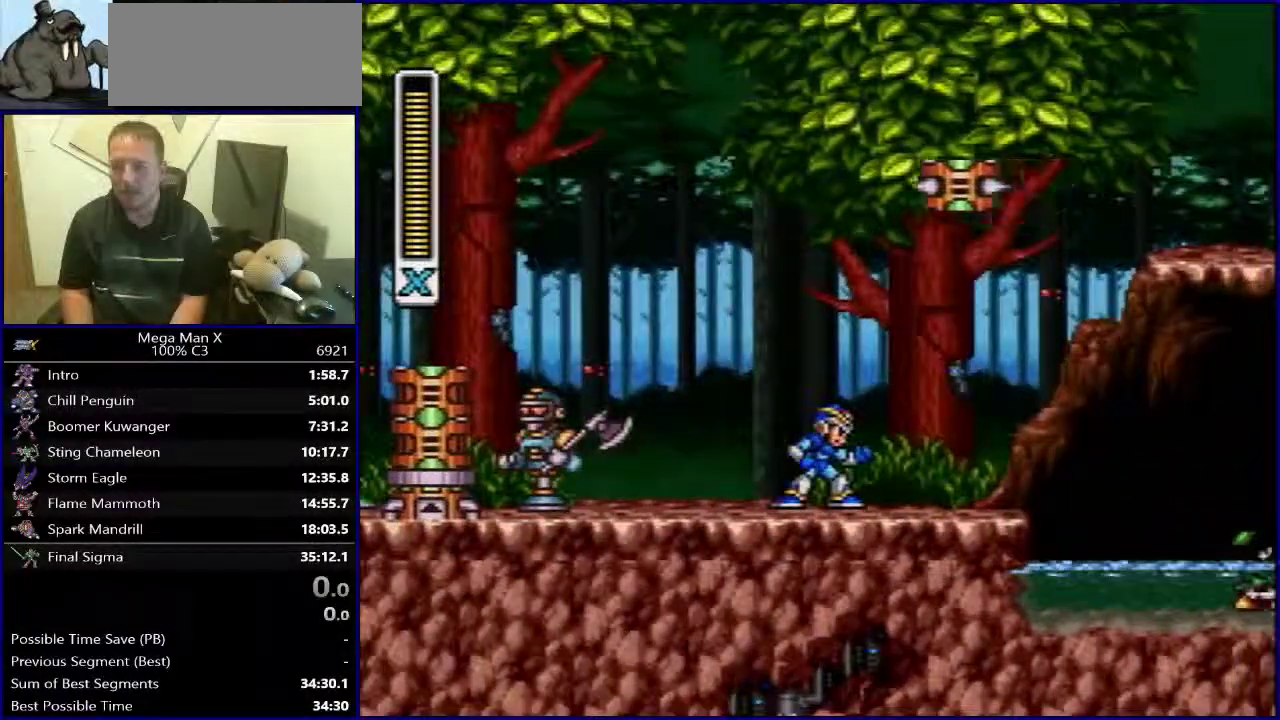
{"buttons": ["Y", "DPAD_LEFT"], "events": [[200, "Y", "down"], [383, "DPAD_LEFT", "down"]]}
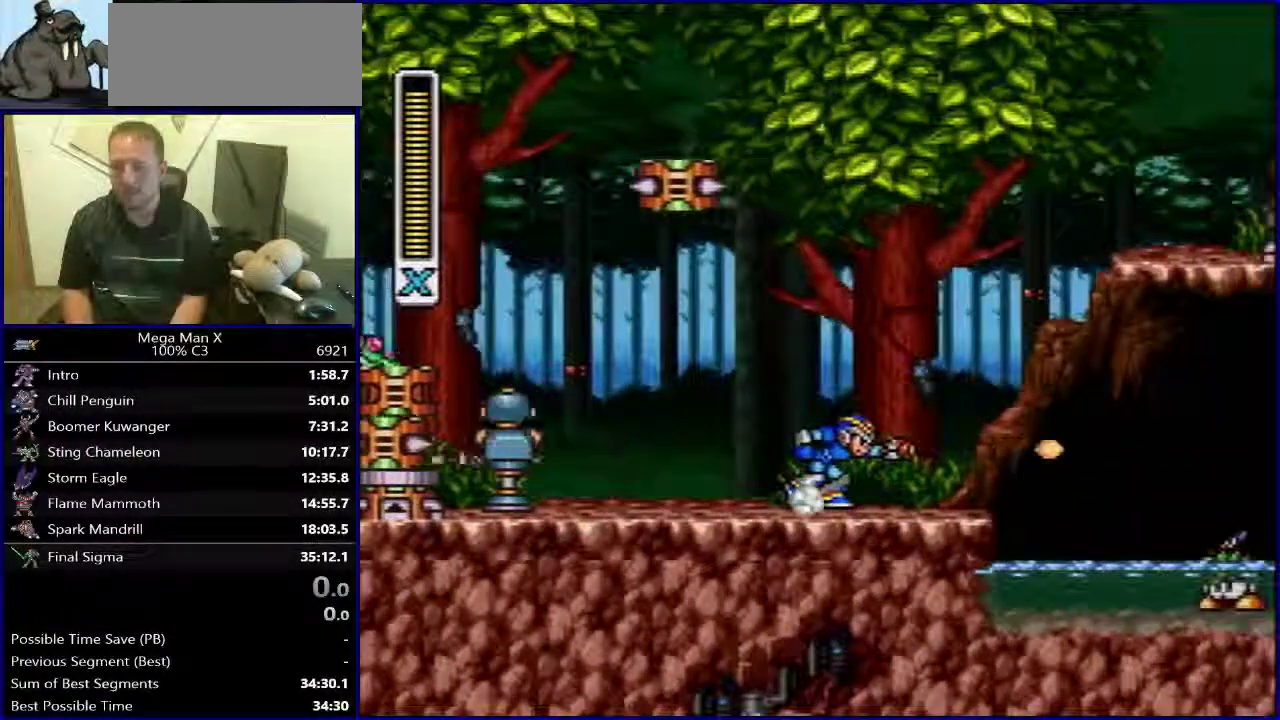
{"buttons": ["Y"], "events": [[17, "DPAD_LEFT", "up"], [33, "DPAD_RIGHT", "down"], [433, "DPAD_RIGHT", "up"]]}